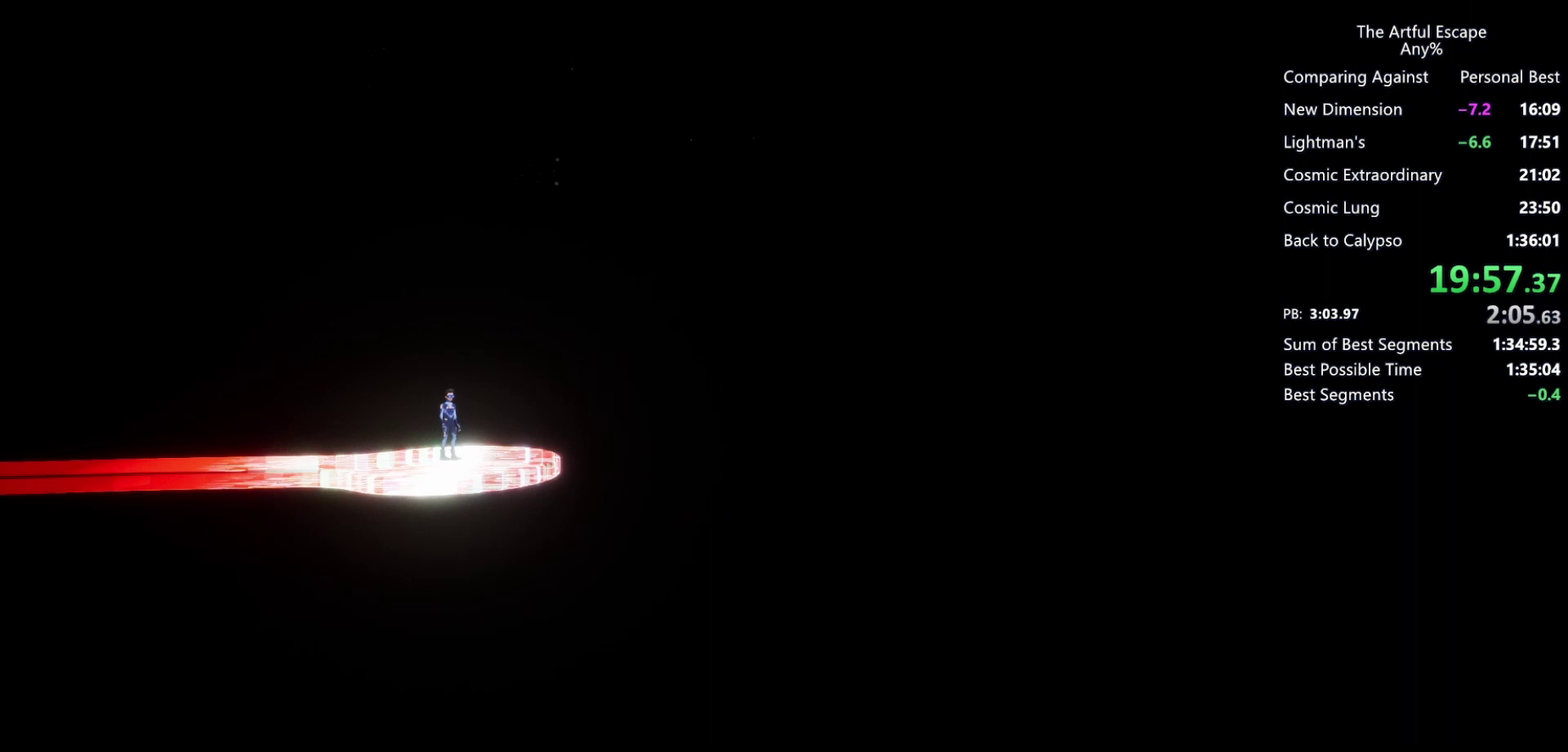
Gameplay with a controller (PlayStation layout); each line is a JSON object with the inputs held at the frame after it. "events" lists button and stick changes between this image and that frame as [ms after this image, input, new state], when the widget could be followed in between. Not read: R1.
{"buttons": ["CROSS"], "left_stick": "right", "right_stick": "center"}
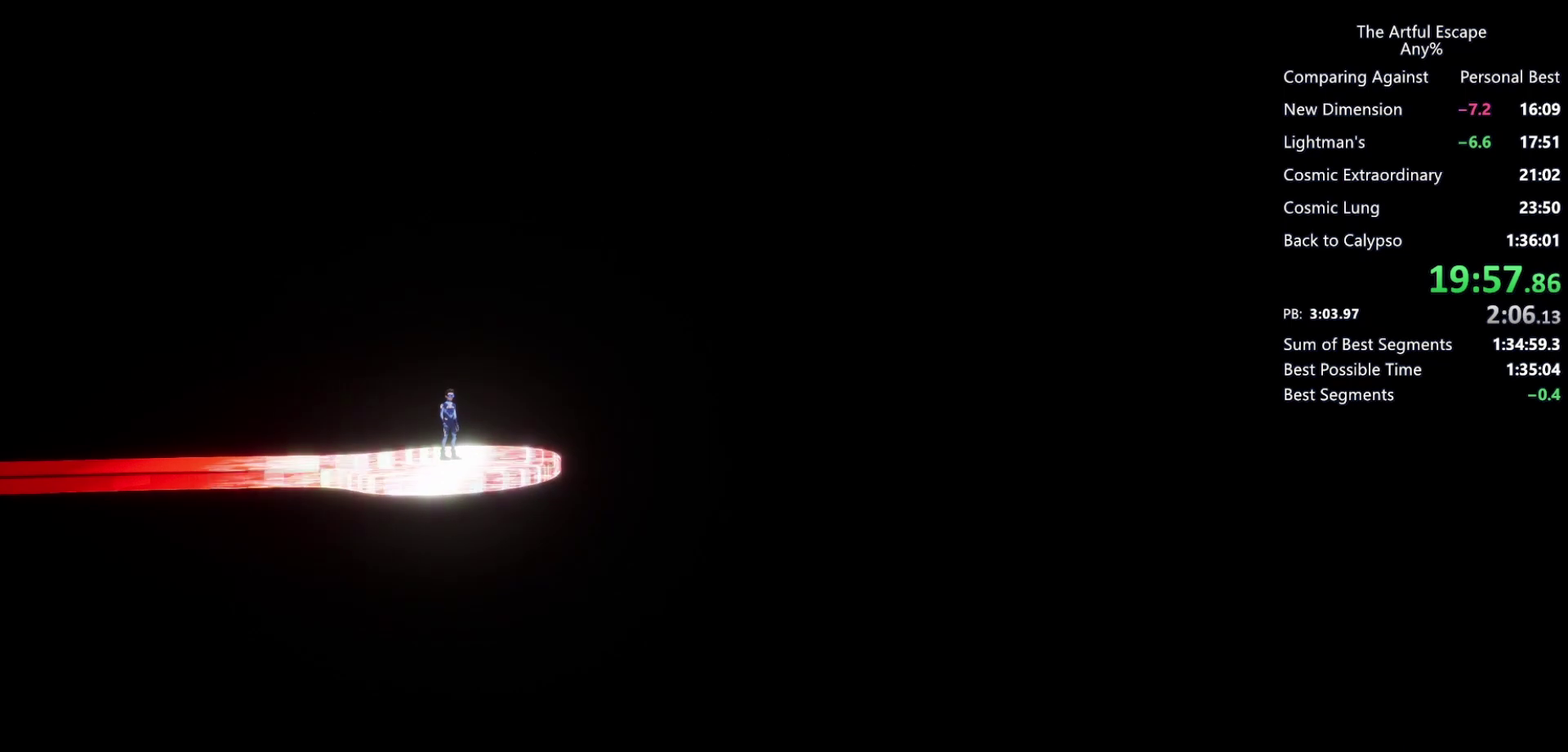
{"buttons": ["CROSS"], "left_stick": "right", "right_stick": "center", "events": [[33, "CIRCLE", "down"], [33, "CROSS", "up"], [100, "CIRCLE", "up"], [100, "CROSS", "down"], [233, "CIRCLE", "down"], [233, "CROSS", "up"], [300, "CIRCLE", "up"], [300, "CROSS", "down"]]}
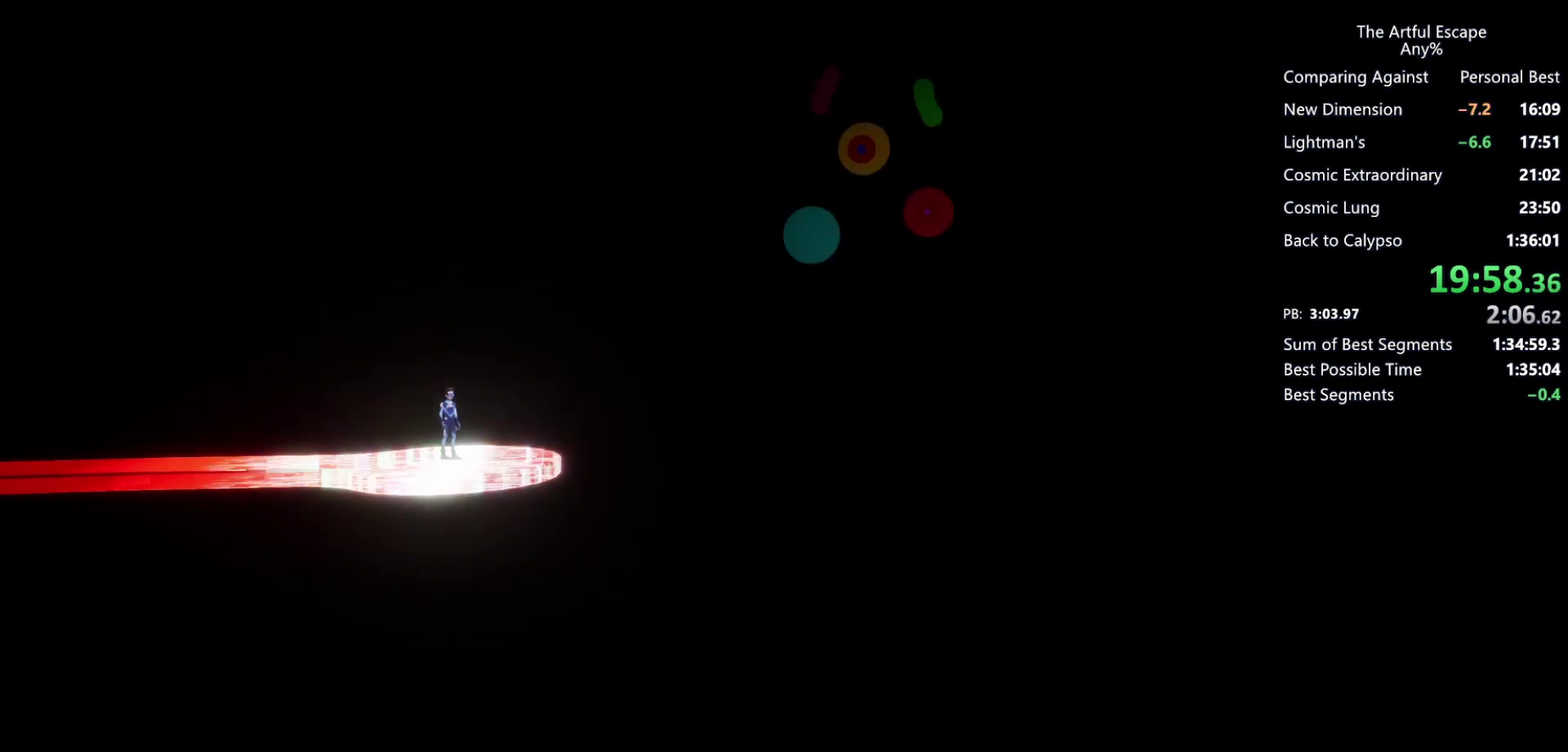
{"buttons": ["CROSS"], "left_stick": "right", "right_stick": "center", "events": [[67, "CIRCLE", "down"], [67, "CROSS", "up"], [133, "CIRCLE", "up"], [133, "CROSS", "down"], [200, "CIRCLE", "down"], [200, "CROSS", "up"], [267, "CIRCLE", "up"], [267, "CROSS", "down"], [333, "CIRCLE", "down"], [400, "CROSS", "up"], [467, "CIRCLE", "up"], [467, "CROSS", "down"]]}
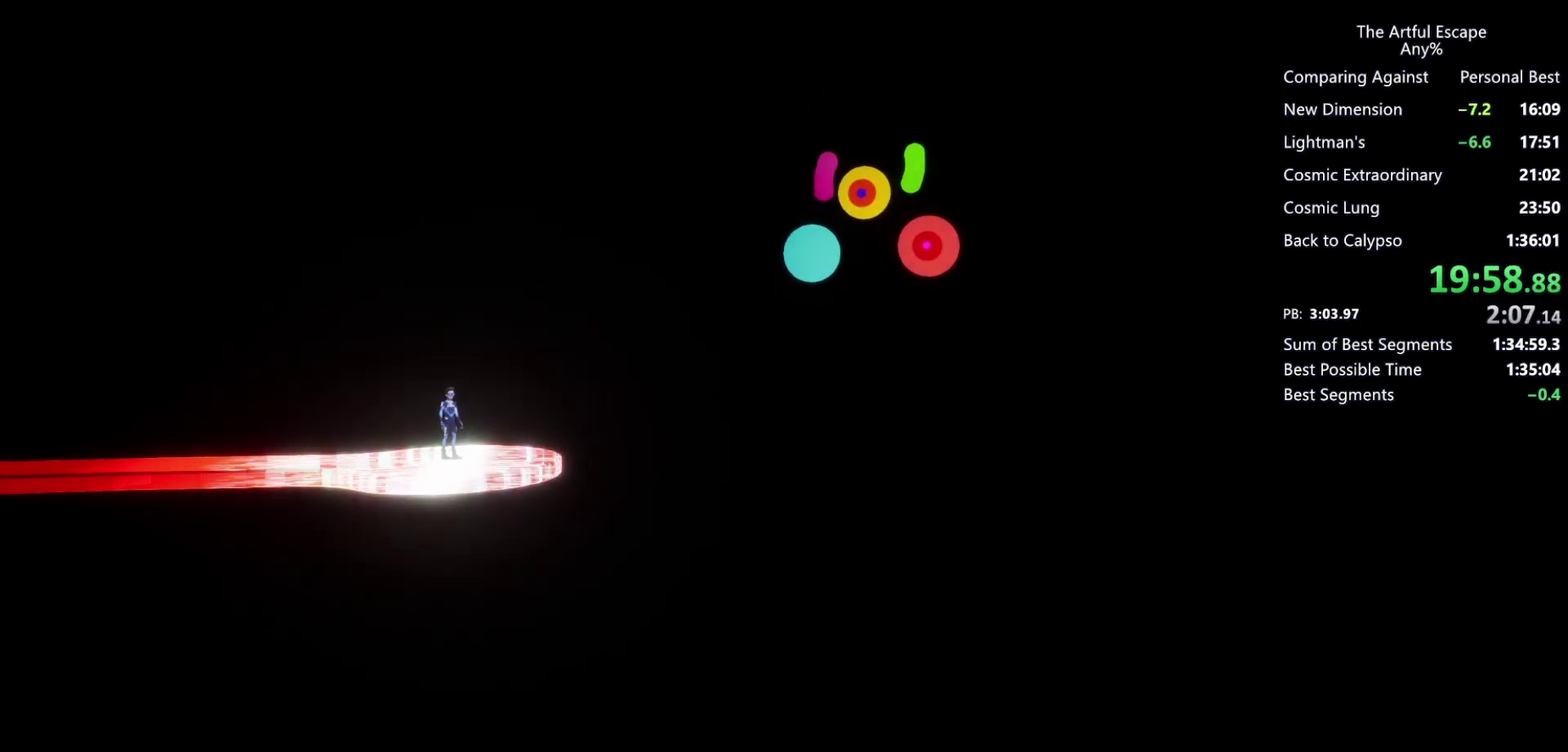
{"buttons": ["CROSS"], "left_stick": "right", "right_stick": "center", "events": [[33, "CIRCLE", "down"], [33, "CROSS", "up"], [100, "CIRCLE", "up"], [100, "CROSS", "down"], [233, "CIRCLE", "down"], [233, "CROSS", "up"], [300, "CIRCLE", "up"], [300, "CROSS", "down"], [367, "CIRCLE", "down"], [367, "CROSS", "up"], [433, "CROSS", "down"], [500, "CIRCLE", "up"]]}
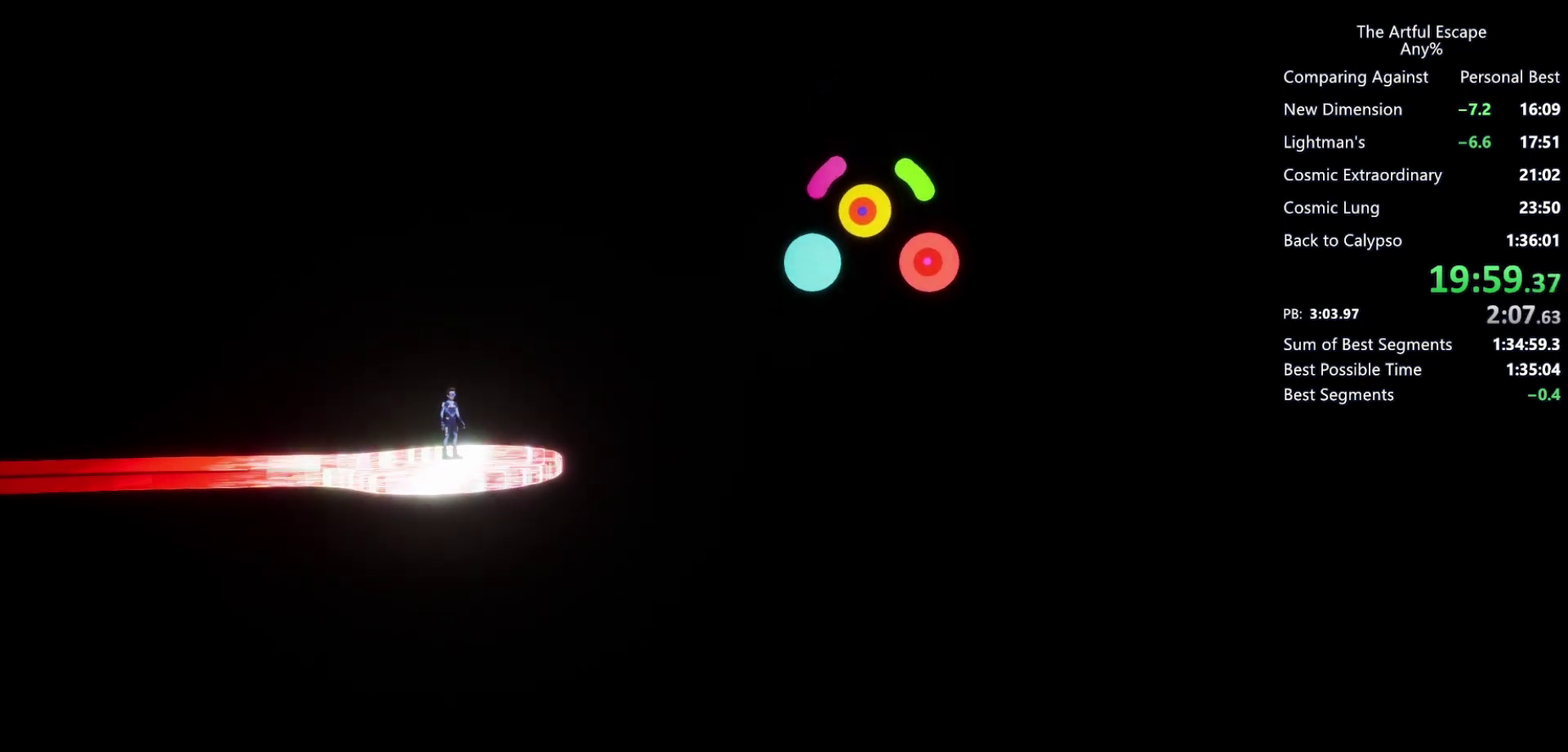
{"buttons": ["CROSS"], "left_stick": "right", "right_stick": "center", "events": [[67, "CIRCLE", "down"], [67, "CROSS", "up"], [133, "CIRCLE", "up"], [133, "CROSS", "down"], [200, "CIRCLE", "down"], [200, "CROSS", "up"], [267, "CIRCLE", "up"], [267, "CROSS", "down"], [367, "CIRCLE", "down"], [367, "CROSS", "up"], [467, "CIRCLE", "up"], [467, "CROSS", "down"]]}
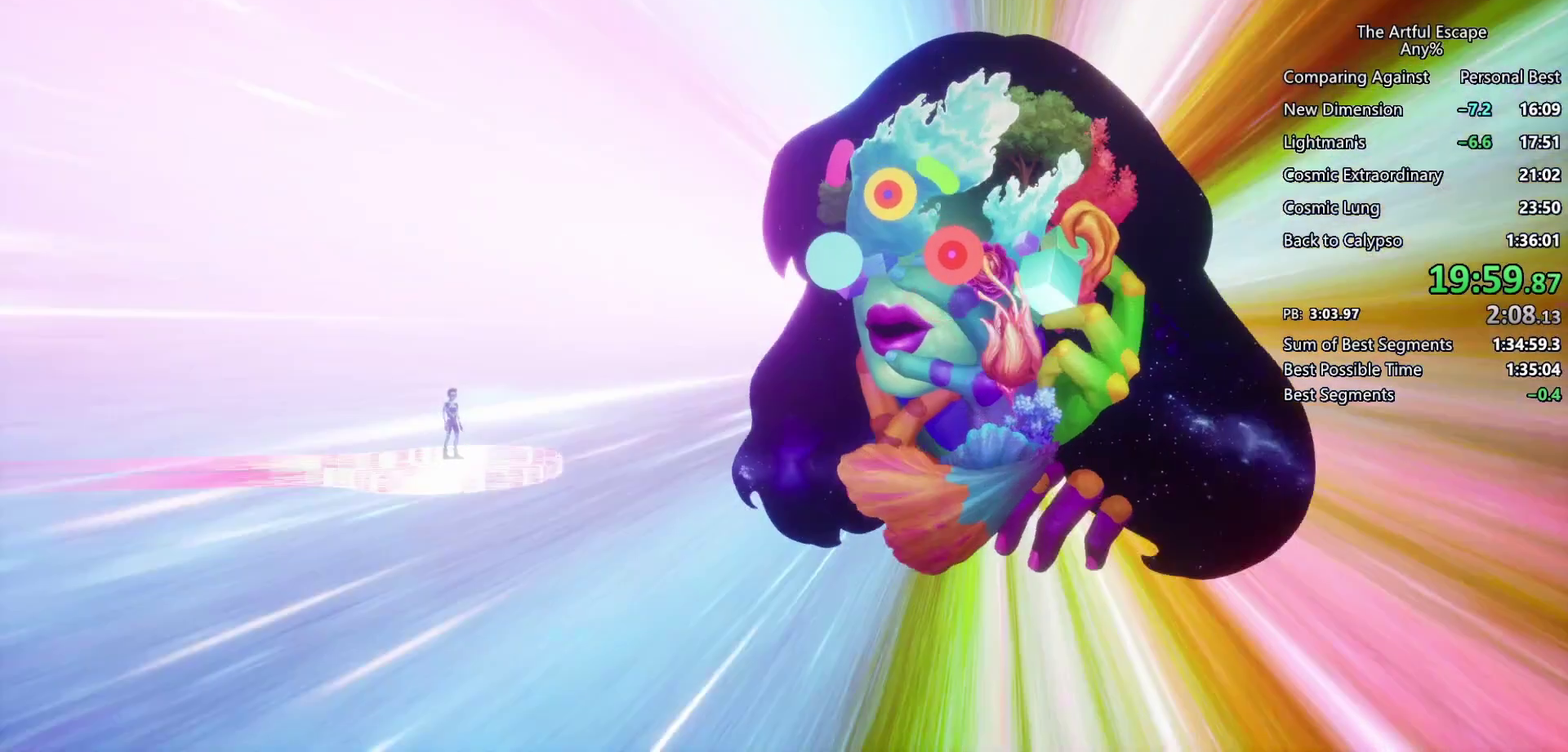
{"buttons": ["CIRCLE"], "left_stick": "right", "right_stick": "center", "events": [[33, "CIRCLE", "down"], [33, "CROSS", "up"], [100, "CIRCLE", "up"], [100, "CROSS", "down"], [167, "CIRCLE", "down"], [233, "CROSS", "up"], [300, "CIRCLE", "up"], [300, "CROSS", "down"], [367, "CIRCLE", "down"], [367, "CROSS", "up"], [433, "CIRCLE", "up"], [433, "CROSS", "down"], [500, "CIRCLE", "down"], [500, "CROSS", "up"]]}
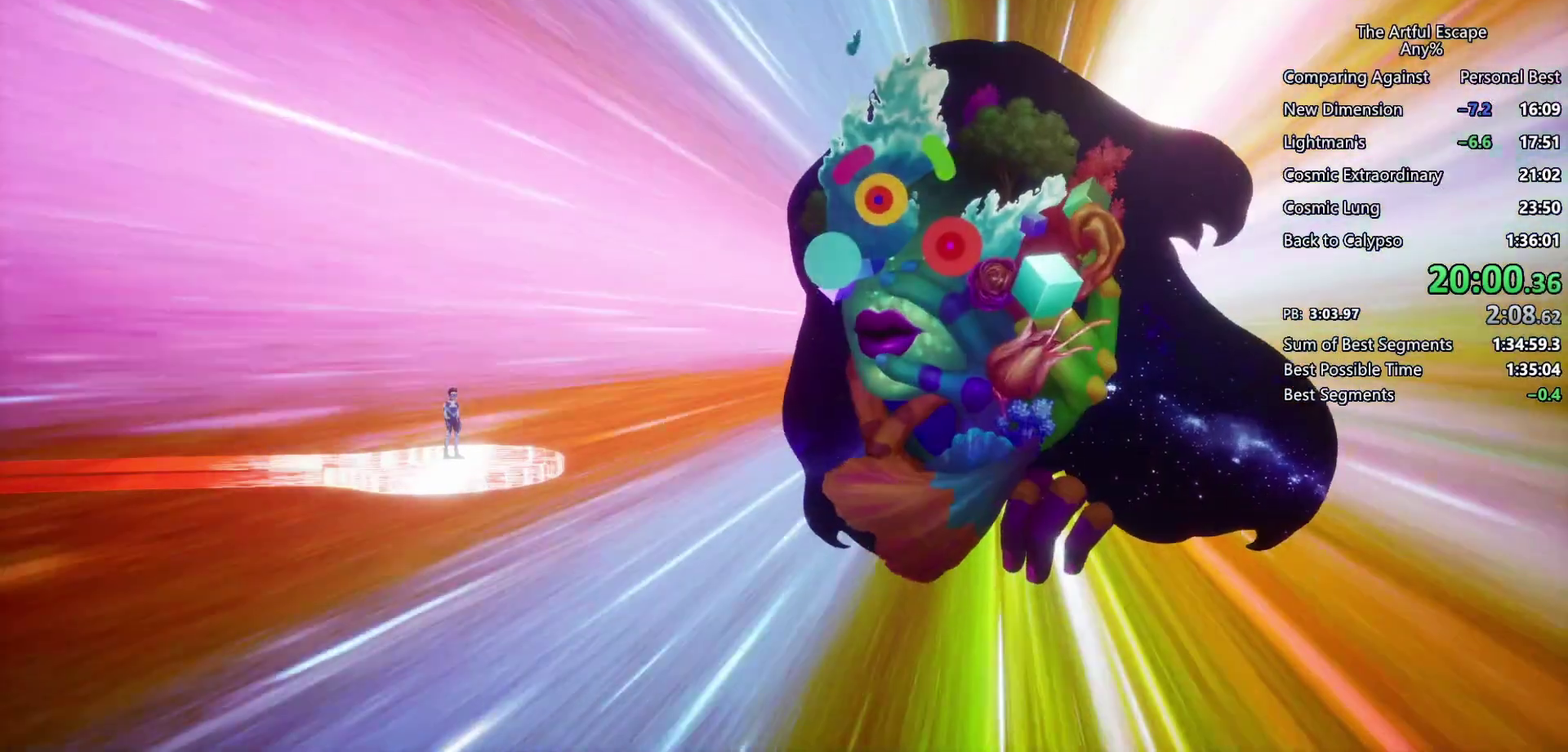
{"buttons": ["CROSS"], "left_stick": "right", "right_stick": "center", "events": [[133, "CIRCLE", "up"], [133, "CROSS", "down"], [200, "CIRCLE", "down"], [200, "CROSS", "up"], [267, "CIRCLE", "up"], [267, "CROSS", "down"], [400, "CIRCLE", "down"], [400, "CROSS", "up"], [467, "CIRCLE", "up"], [467, "CROSS", "down"]]}
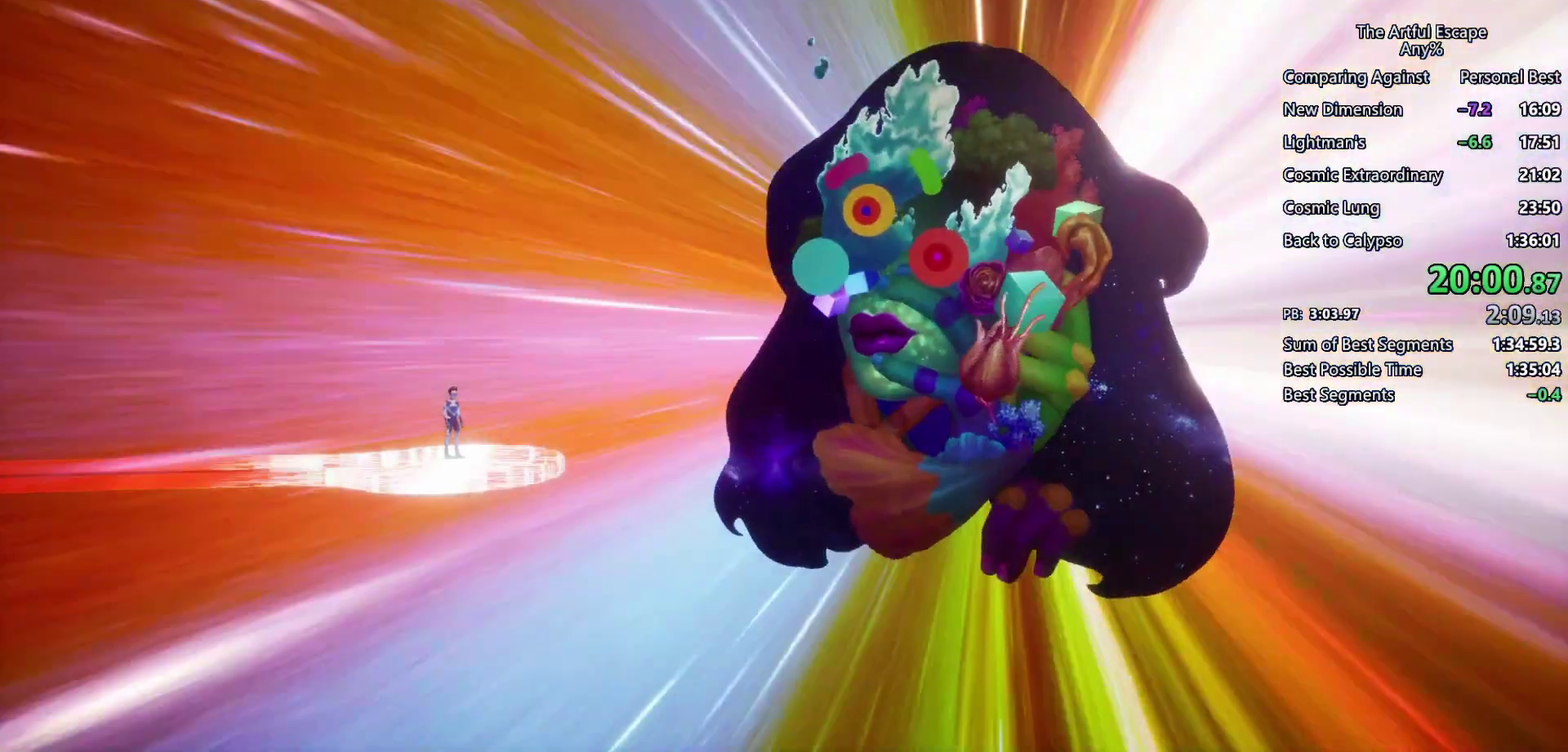
{"buttons": ["CROSS"], "left_stick": "right", "right_stick": "center", "events": [[67, "CROSS", "up"], [167, "CROSS", "down"], [233, "CIRCLE", "down"], [233, "CROSS", "up"], [300, "CIRCLE", "up"], [300, "CROSS", "down"], [367, "CIRCLE", "down"], [367, "CROSS", "up"], [467, "CIRCLE", "up"], [467, "CROSS", "down"]]}
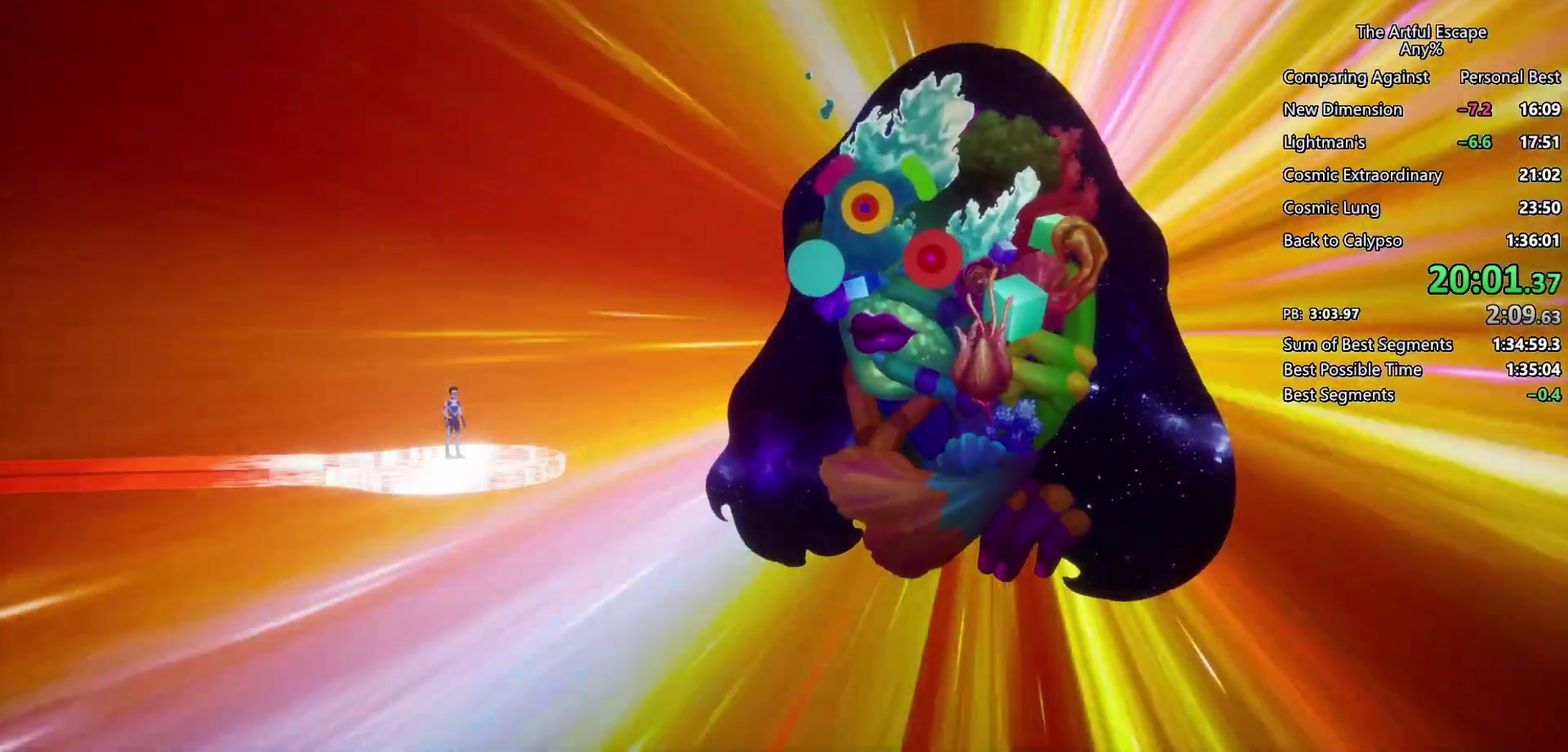
{"buttons": ["CROSS"], "left_stick": "right", "right_stick": "center", "events": [[67, "CIRCLE", "down"], [67, "CROSS", "up"], [133, "CIRCLE", "up"], [133, "CROSS", "down"], [200, "CIRCLE", "down"], [200, "CROSS", "up"], [333, "CIRCLE", "up"], [333, "CROSS", "down"], [400, "CIRCLE", "down"], [400, "CROSS", "up"], [467, "CIRCLE", "up"], [467, "CROSS", "down"]]}
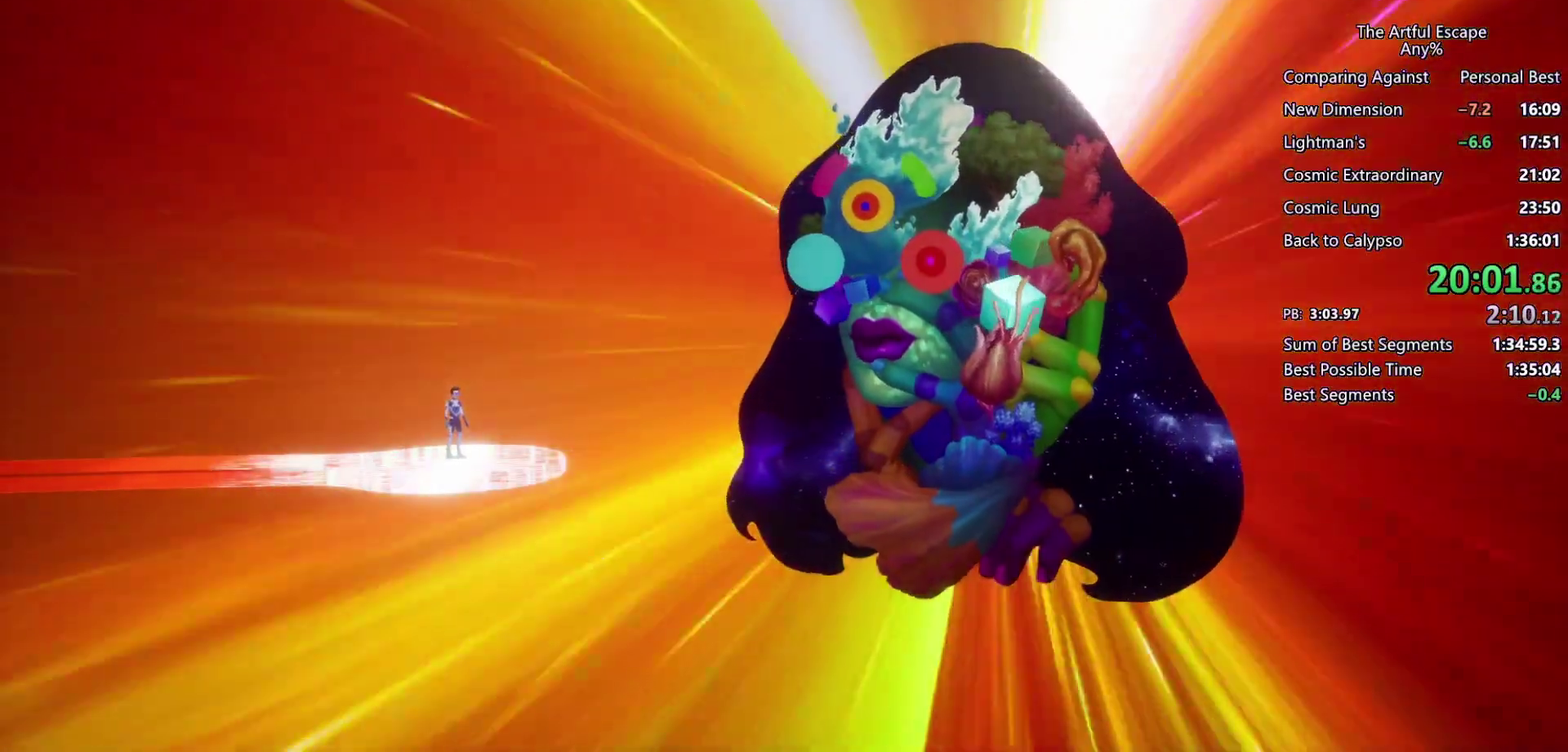
{"buttons": ["CROSS"], "left_stick": "right", "right_stick": "center", "events": [[67, "CROSS", "up"], [100, "CIRCLE", "down"], [167, "CIRCLE", "up"], [233, "CIRCLE", "down"], [300, "CIRCLE", "up"], [300, "CROSS", "down"], [433, "CIRCLE", "down"], [433, "CROSS", "up"], [500, "CIRCLE", "up"], [500, "CROSS", "down"]]}
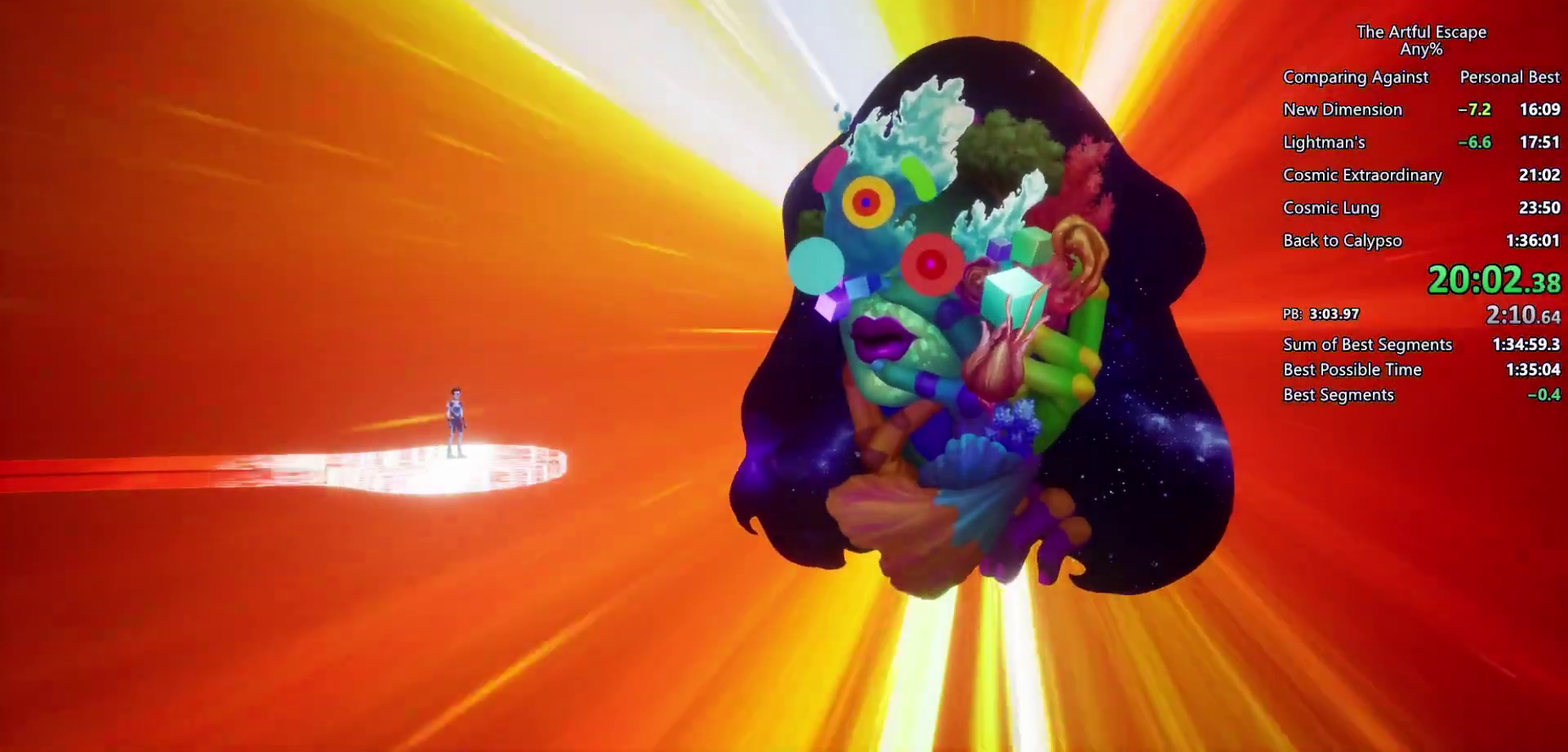
{"buttons": ["CROSS"], "left_stick": "right", "right_stick": "center", "events": [[67, "CIRCLE", "down"], [67, "CROSS", "up"], [167, "CIRCLE", "up"], [167, "CROSS", "down"], [233, "CIRCLE", "down"], [233, "CROSS", "up"], [333, "CIRCLE", "up"], [333, "CROSS", "down"], [433, "CIRCLE", "down"], [500, "CIRCLE", "up"]]}
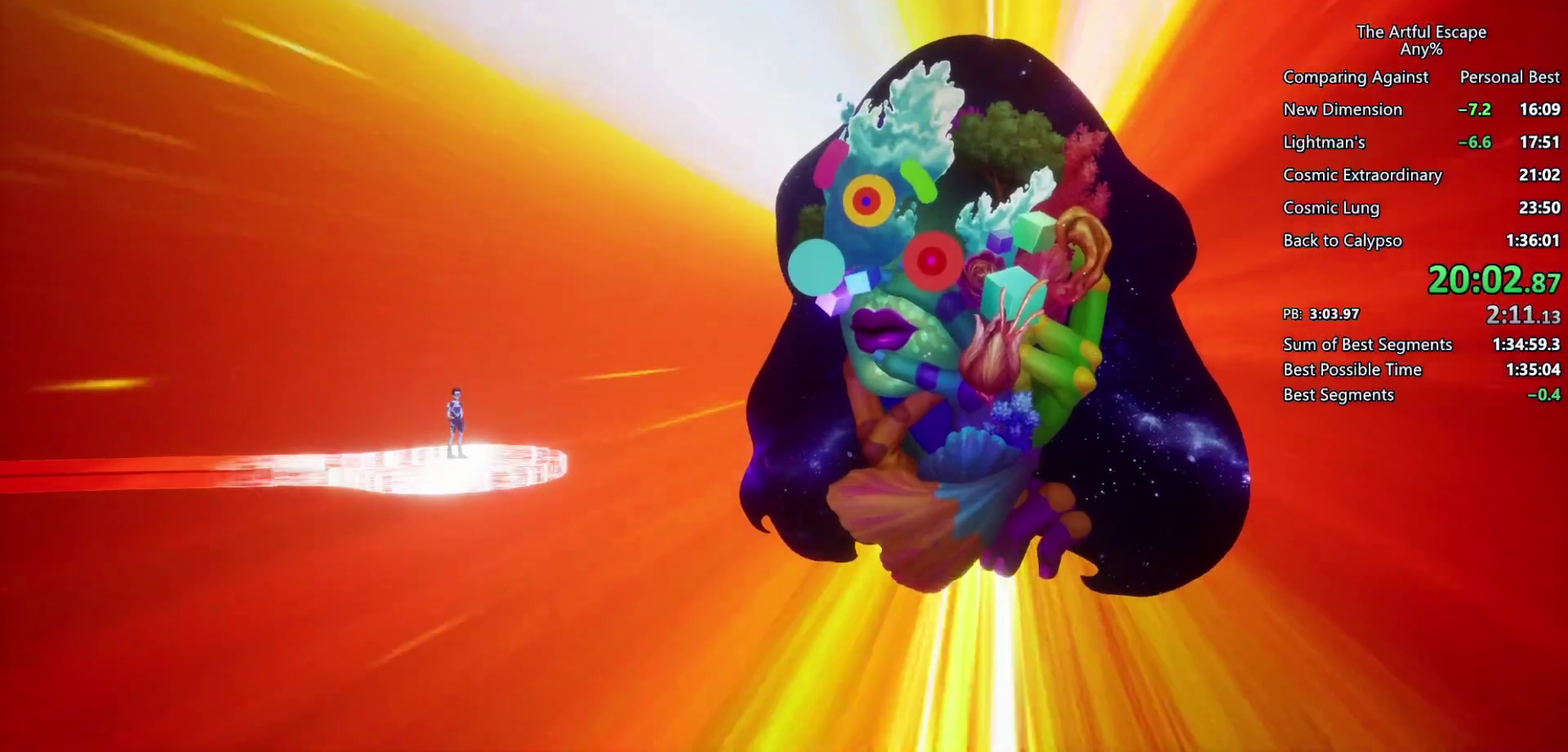
{"buttons": ["CIRCLE"], "left_stick": "right", "right_stick": "center", "events": [[100, "CROSS", "up"], [133, "CIRCLE", "down"], [200, "CIRCLE", "up"], [200, "CROSS", "down"], [300, "CROSS", "up"], [467, "CIRCLE", "down"]]}
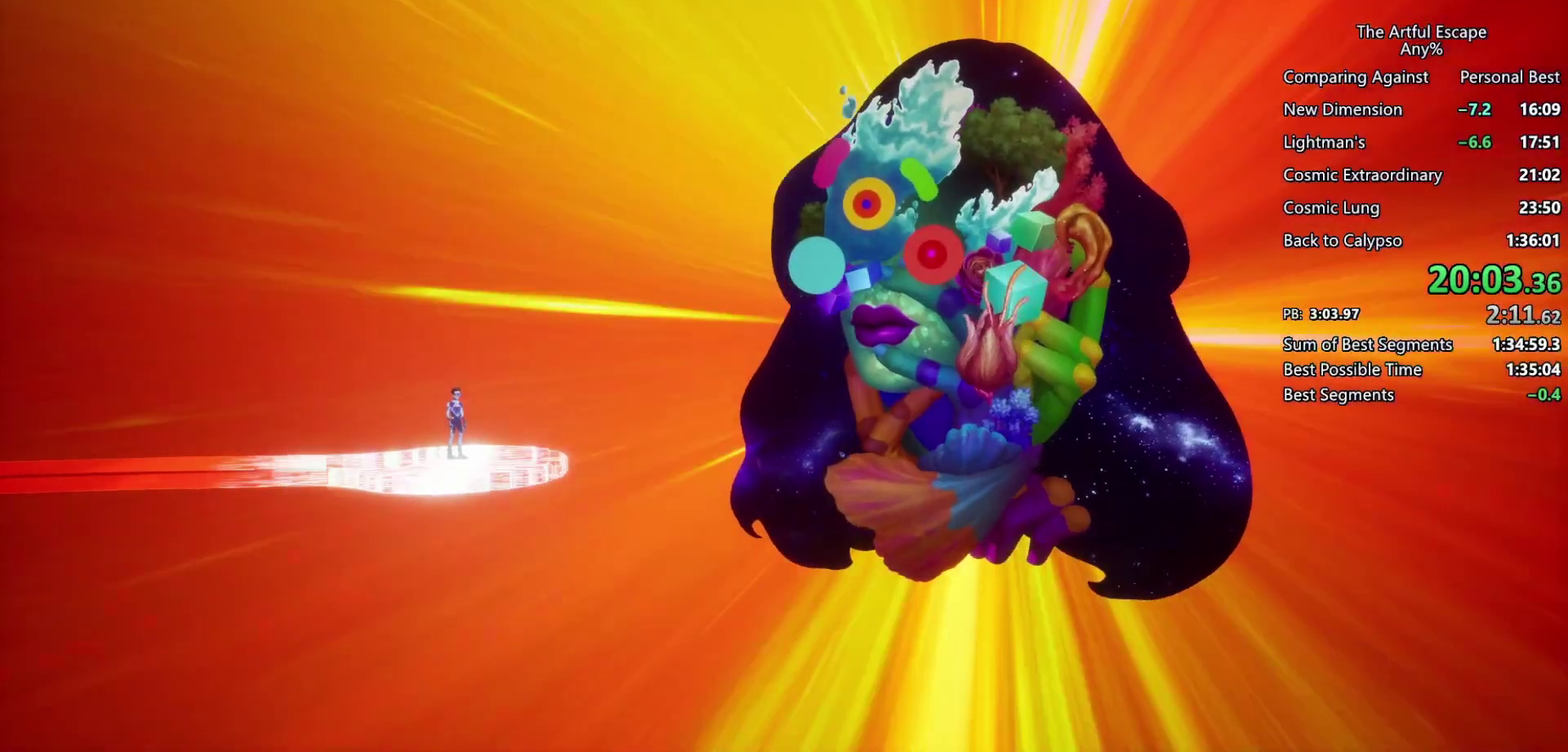
{"buttons": ["CIRCLE"], "left_stick": "right", "right_stick": "center"}
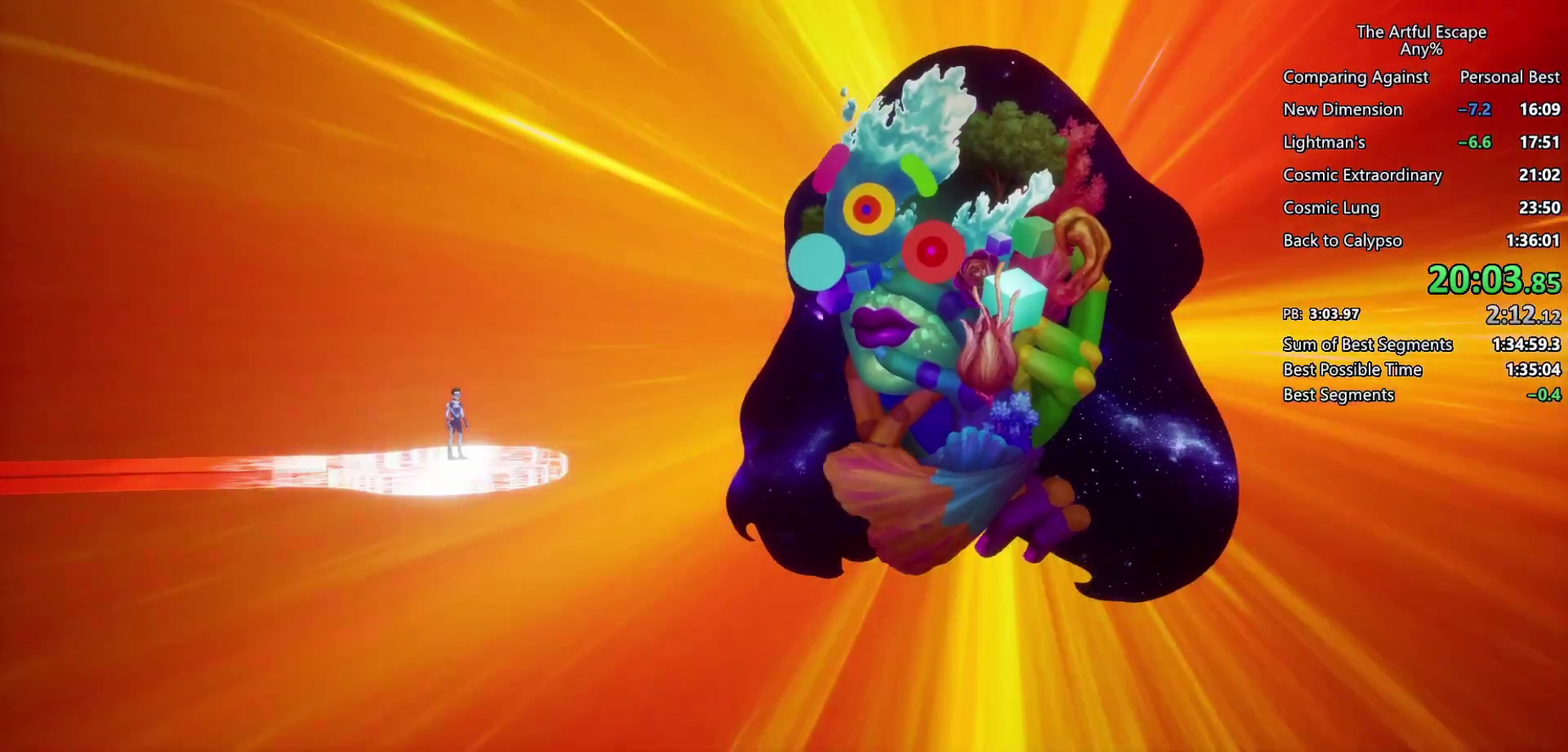
{"buttons": ["CIRCLE"], "left_stick": "right", "right_stick": "center"}
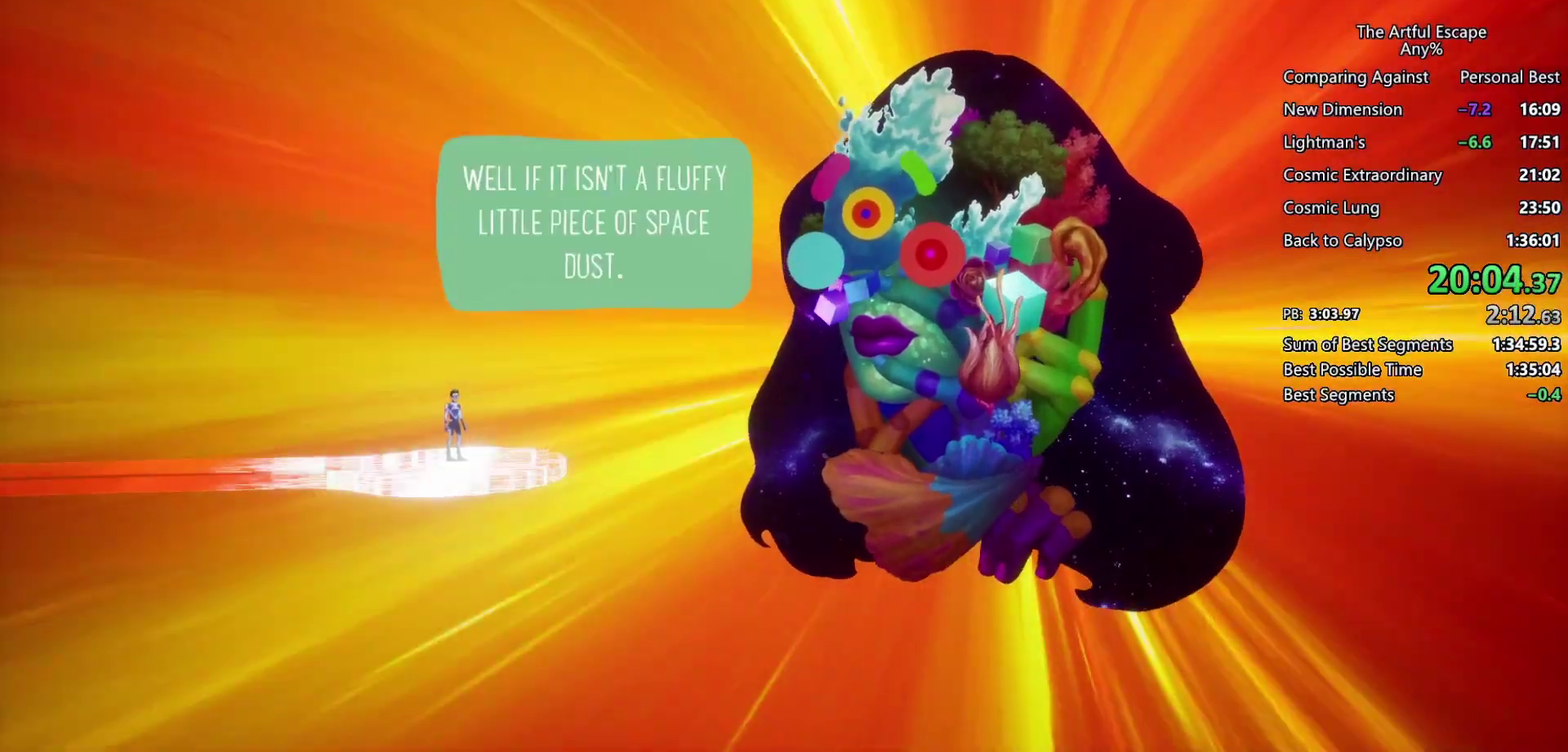
{"buttons": ["CROSS"], "left_stick": "right", "right_stick": "center", "events": [[133, "CIRCLE", "up"], [133, "CROSS", "down"], [233, "CIRCLE", "down"], [233, "CROSS", "up"], [300, "CIRCLE", "up"], [300, "CROSS", "down"], [367, "CIRCLE", "down"], [367, "CROSS", "up"], [433, "CIRCLE", "up"], [433, "CROSS", "down"]]}
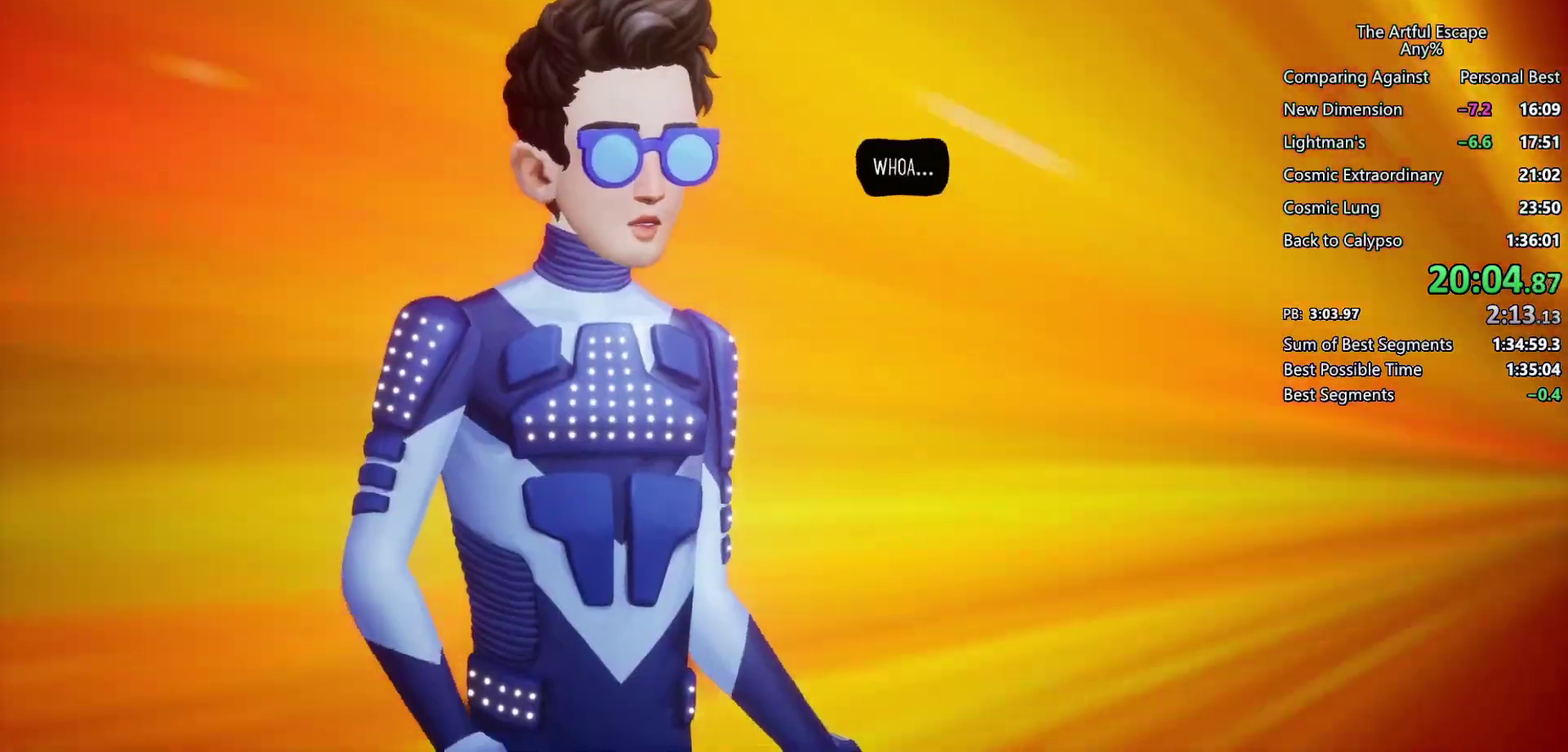
{"buttons": ["CROSS"], "left_stick": "right", "right_stick": "center", "events": [[67, "CIRCLE", "down"], [67, "CROSS", "up"], [133, "CIRCLE", "up"], [133, "CROSS", "down"], [233, "CIRCLE", "down"], [233, "CROSS", "up"], [300, "CROSS", "down"], [333, "CIRCLE", "up"], [400, "CIRCLE", "down"], [400, "CROSS", "up"], [500, "CIRCLE", "up"], [500, "CROSS", "down"]]}
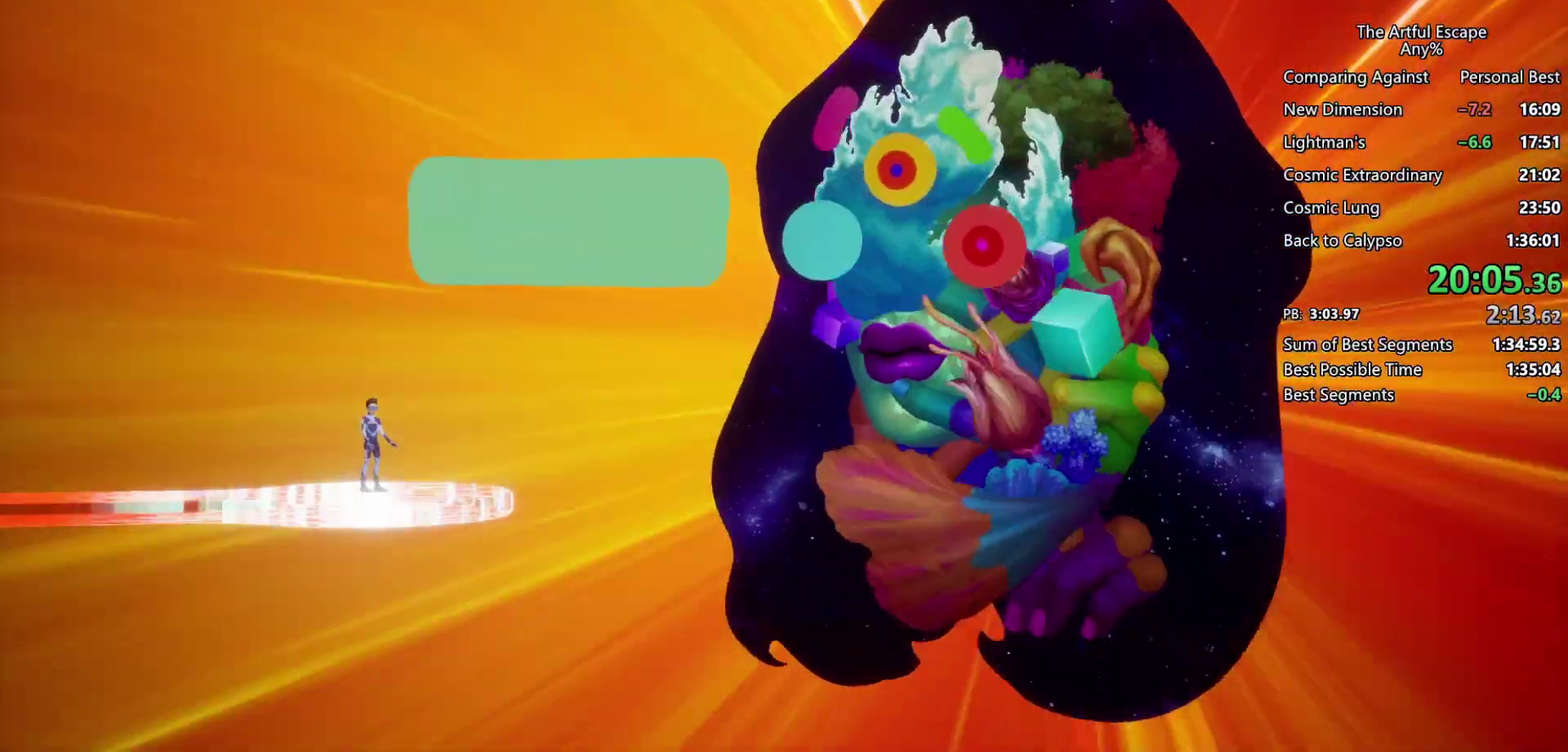
{"buttons": ["CROSS", "CIRCLE"], "left_stick": "right", "right_stick": "center", "events": [[233, "CIRCLE", "down"], [233, "CROSS", "up"], [367, "CIRCLE", "up"], [367, "CROSS", "down"], [433, "CIRCLE", "down"], [433, "CROSS", "up"], [500, "CROSS", "down"]]}
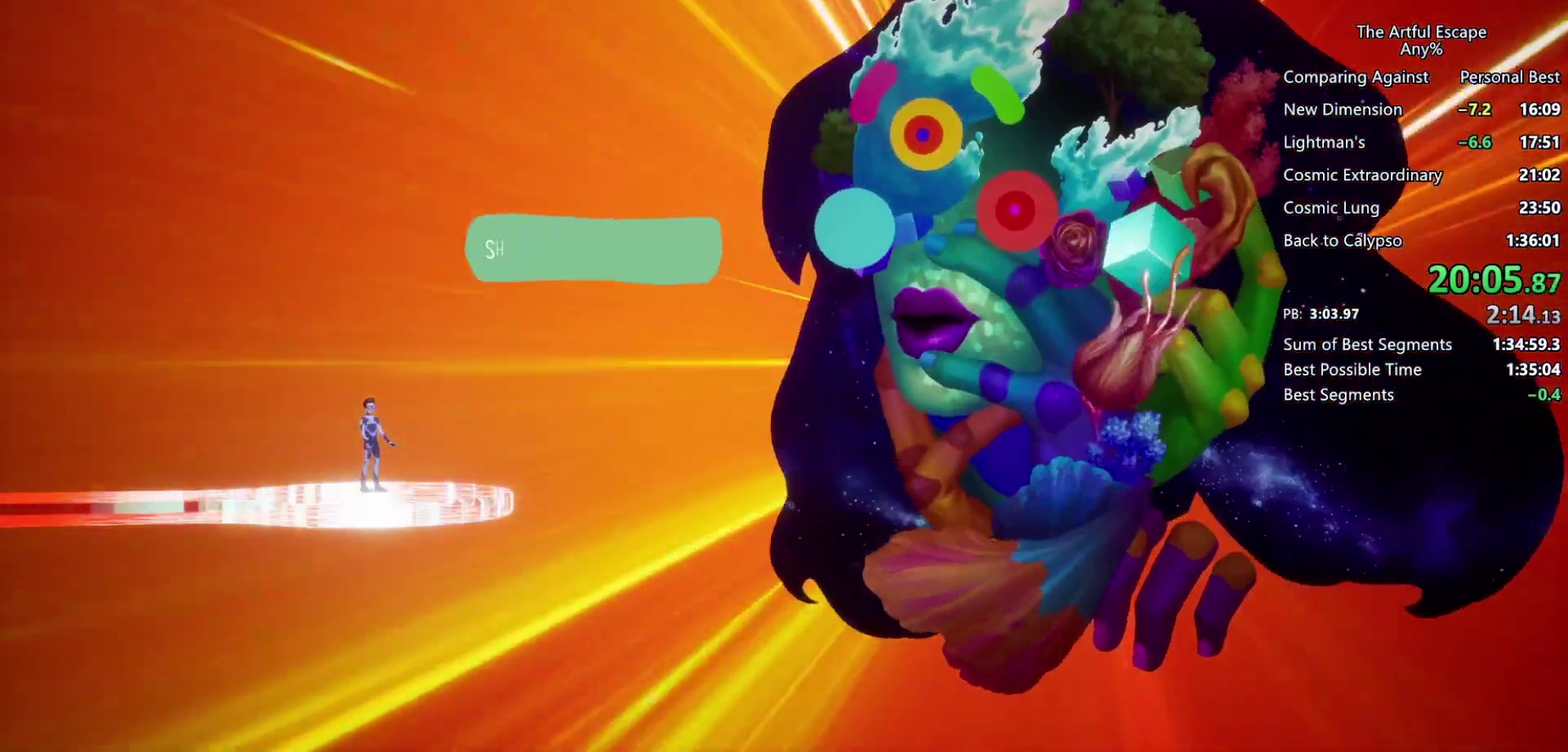
{"buttons": ["CIRCLE"], "left_stick": "right", "right_stick": "center", "events": [[33, "CIRCLE", "up"], [100, "CIRCLE", "down"], [100, "CROSS", "up"], [167, "CROSS", "down"], [233, "CIRCLE", "up"], [333, "CIRCLE", "down"], [333, "CROSS", "up"], [400, "CIRCLE", "up"], [400, "CROSS", "down"], [500, "CIRCLE", "down"], [500, "CROSS", "up"]]}
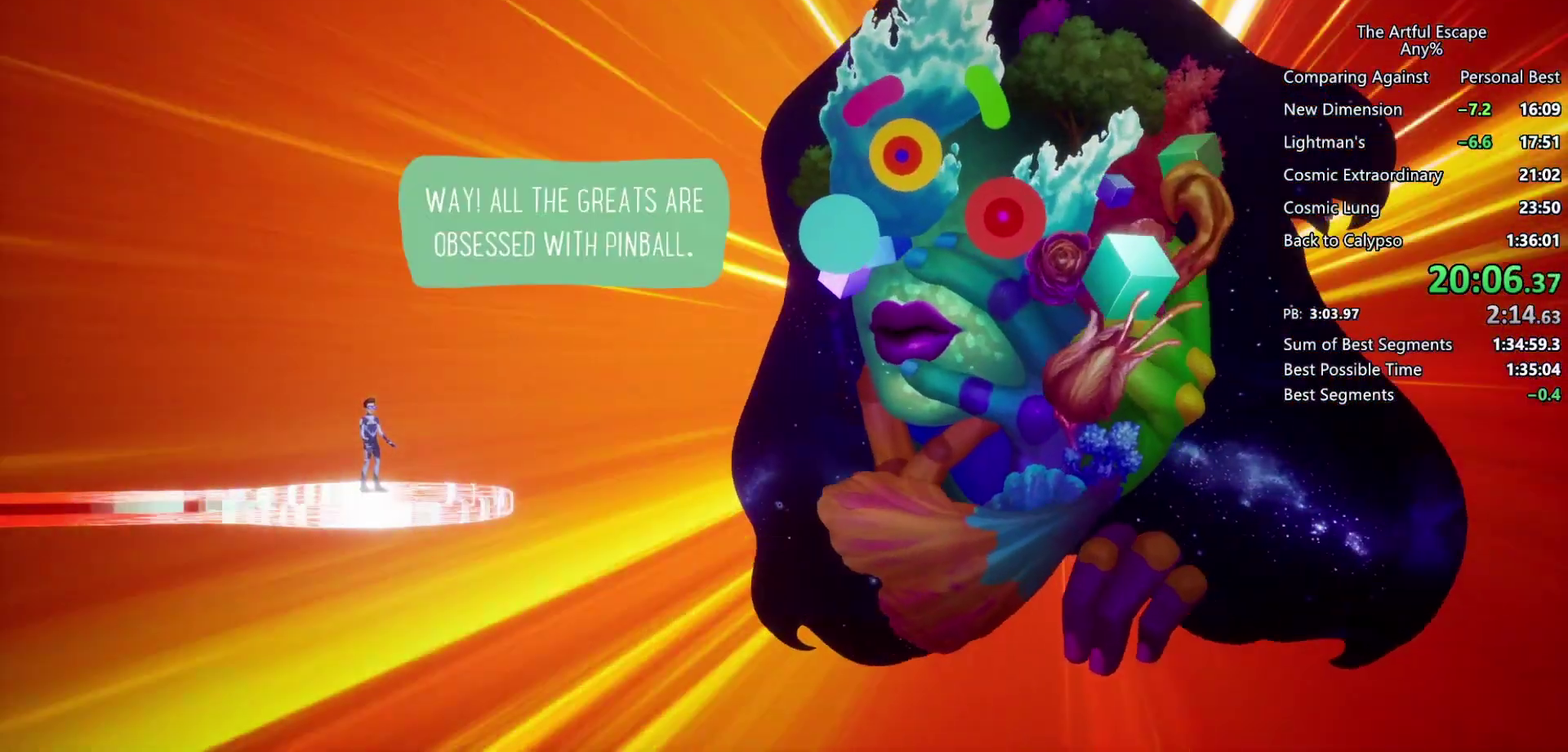
{"buttons": ["CROSS"], "left_stick": "right", "right_stick": "center", "events": [[67, "CIRCLE", "up"], [67, "CROSS", "down"], [167, "CIRCLE", "down"], [167, "CROSS", "up"], [267, "CROSS", "down"], [300, "CIRCLE", "up"], [367, "CIRCLE", "down"], [367, "CROSS", "up"], [433, "CIRCLE", "up"], [433, "CROSS", "down"]]}
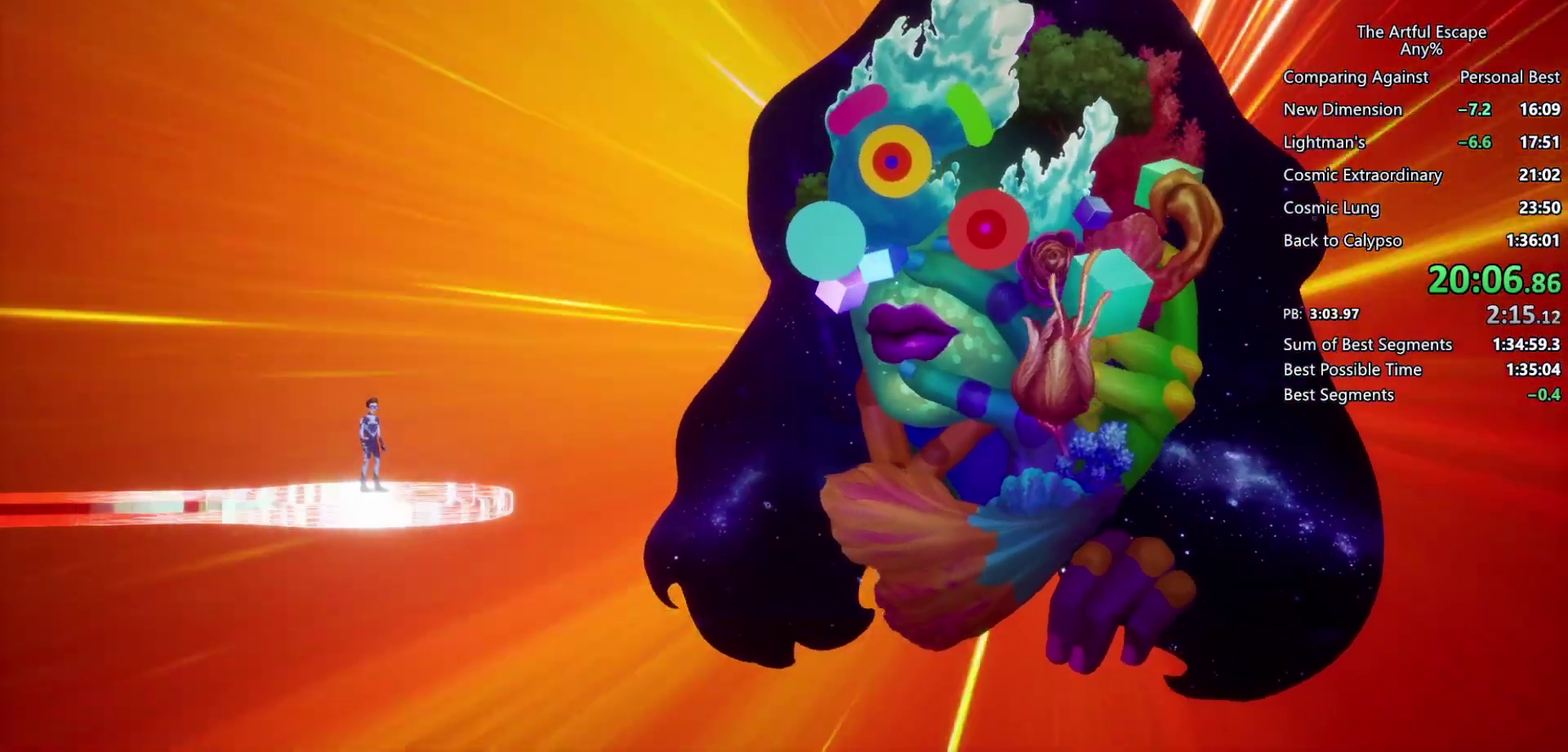
{"buttons": ["CROSS"], "left_stick": "right", "right_stick": "center", "events": [[33, "CIRCLE", "down"], [33, "CROSS", "up"], [133, "CIRCLE", "up"], [133, "CROSS", "down"], [267, "CIRCLE", "down"], [333, "CIRCLE", "up"], [400, "CIRCLE", "down"], [400, "CROSS", "up"], [467, "CIRCLE", "up"], [467, "CROSS", "down"]]}
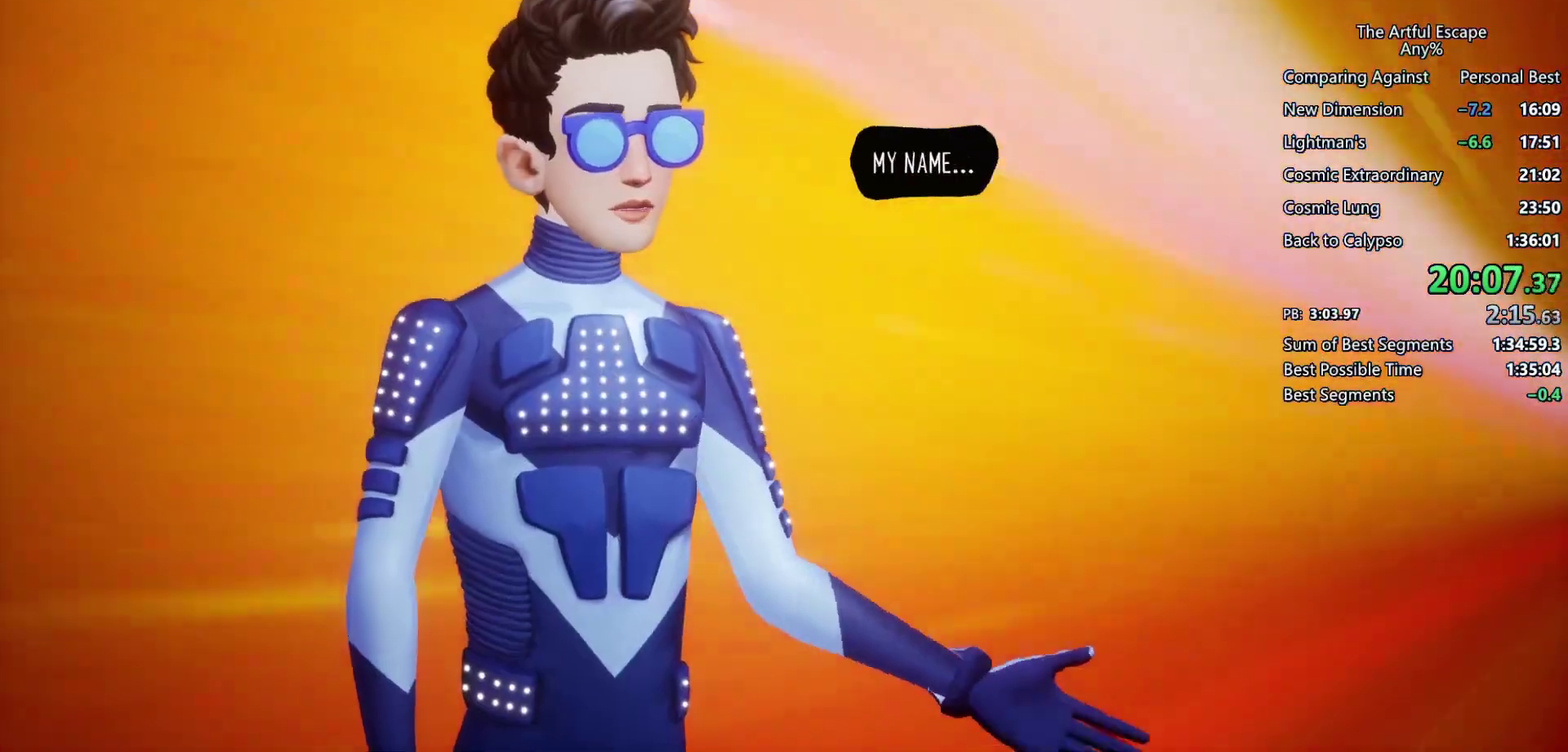
{"buttons": ["CIRCLE"], "left_stick": "right", "right_stick": "center", "events": [[100, "CIRCLE", "down"], [100, "CROSS", "up"], [167, "CIRCLE", "up"], [167, "CROSS", "down"], [267, "CIRCLE", "down"], [367, "CIRCLE", "up"], [467, "CIRCLE", "down"], [467, "CROSS", "up"]]}